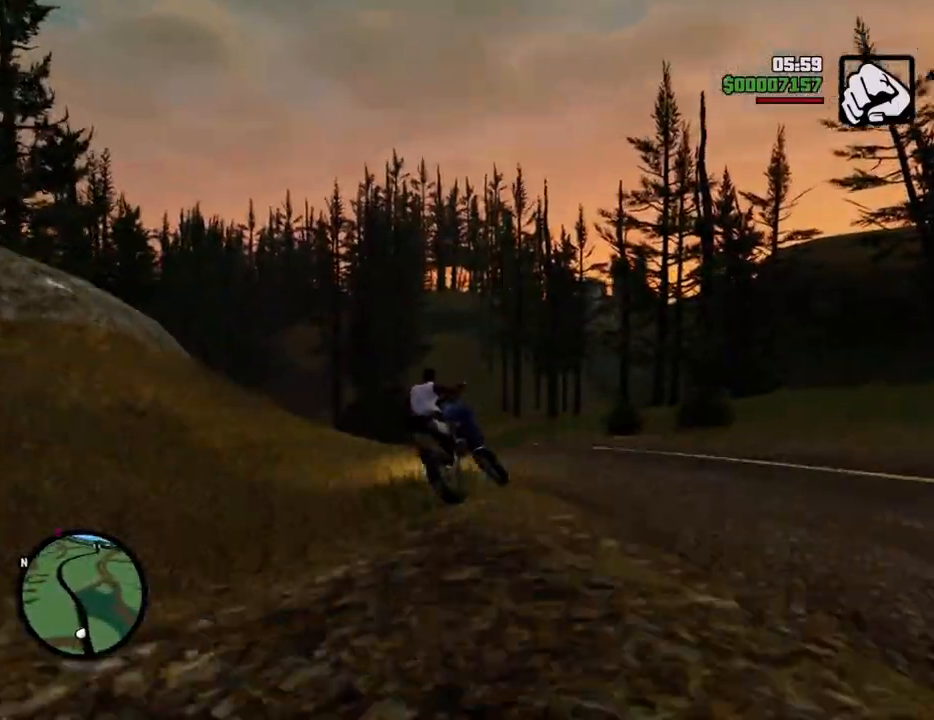
Gameplay with keyboard and mouse; each line is a JSON object with the keys and mouse buttons held at the frame after it. "events" lists presses ("down") and releases ("up") of "1", "2", "3", "4", "5", "6", "a", "alt", "c", "ctrl", "d", "down", "e", "escape", "f", "f1", "f2", "f3", "g", "h", "left", "num2", "q", "r", "right", "s", "shift", "space", "t", "tab", "up", "v", "w", "x", "z", "mouse_left", "mouse_middle", "mouse_right", "mouse_wheel_up" and "mouse_wheel_down" between this image and that frame as [ms after this image, input, new state], when the widget could be followed in between. "mouse_left", "mouse_middle", "mouse_right", "mouse_wheel_up", "mouse_wheel_down" = the "left", "middle", "right", "wheel_up", "wheel_down" buttons of the "mouse" list. No other keys are recorded. Mouse movement is not recorded.
{"keys": ["a", "w"], "mouse": [], "events": [[267, "2", "down"], [467, "2", "up"]]}
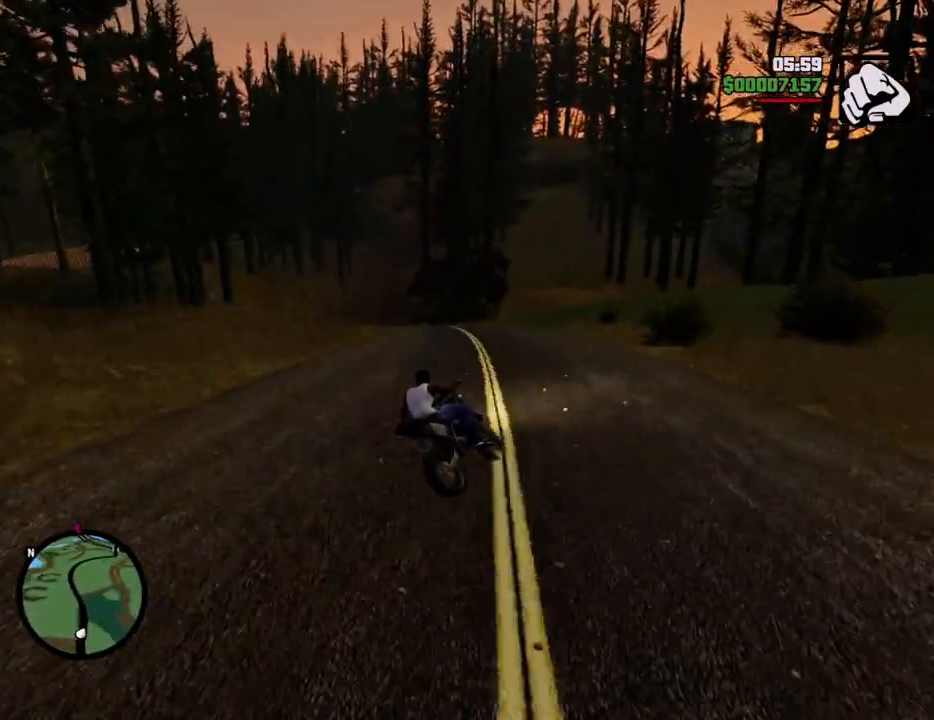
{"keys": ["a", "w"], "mouse": [], "events": [[50, "2", "down"], [150, "2", "up"], [234, "5", "down"], [384, "5", "up"]]}
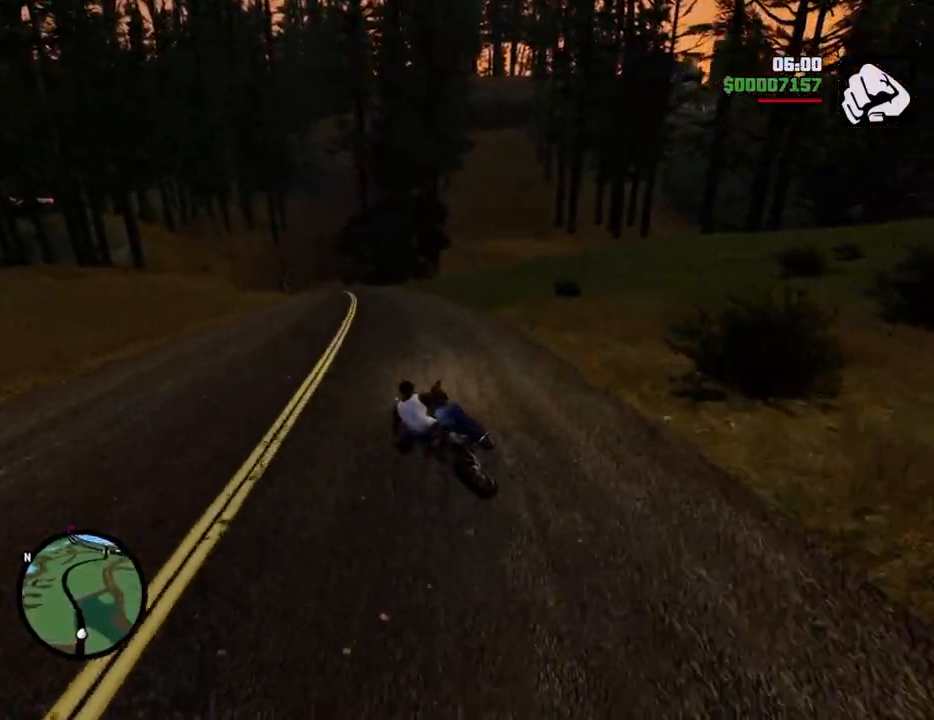
{"keys": ["2", "a", "w"], "mouse": [], "events": [[17, "2", "down"], [117, "a", "up"], [167, "2", "up"], [217, "2", "down"], [351, "2", "up"], [401, "a", "down"], [451, "2", "down"]]}
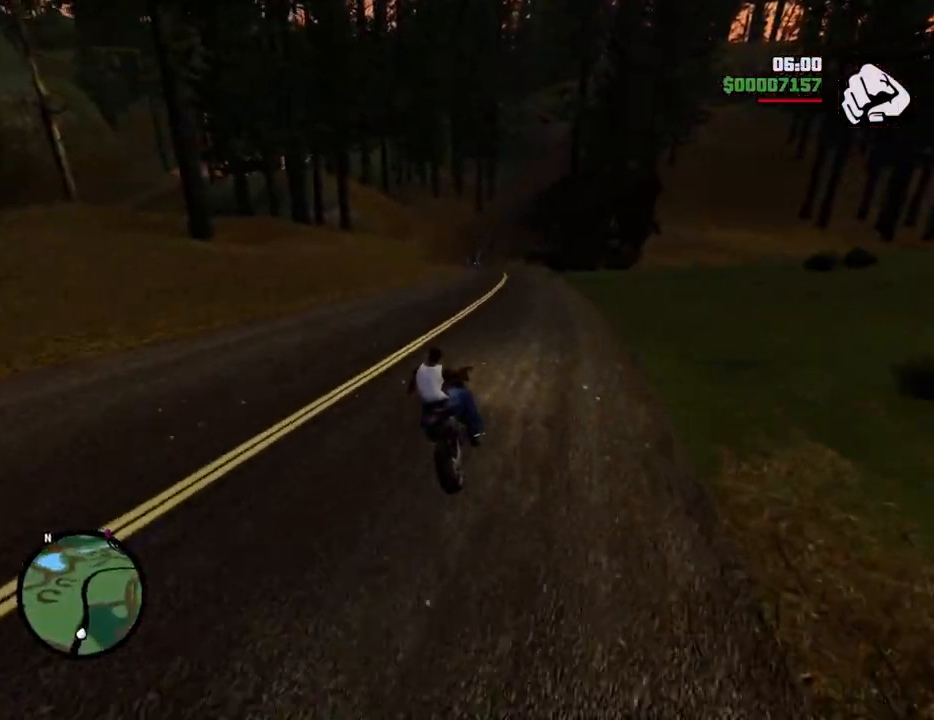
{"keys": ["2", "w"], "mouse": [], "events": [[84, "2", "up"], [84, "a", "up"], [184, "2", "down"], [267, "2", "up"], [368, "2", "down"]]}
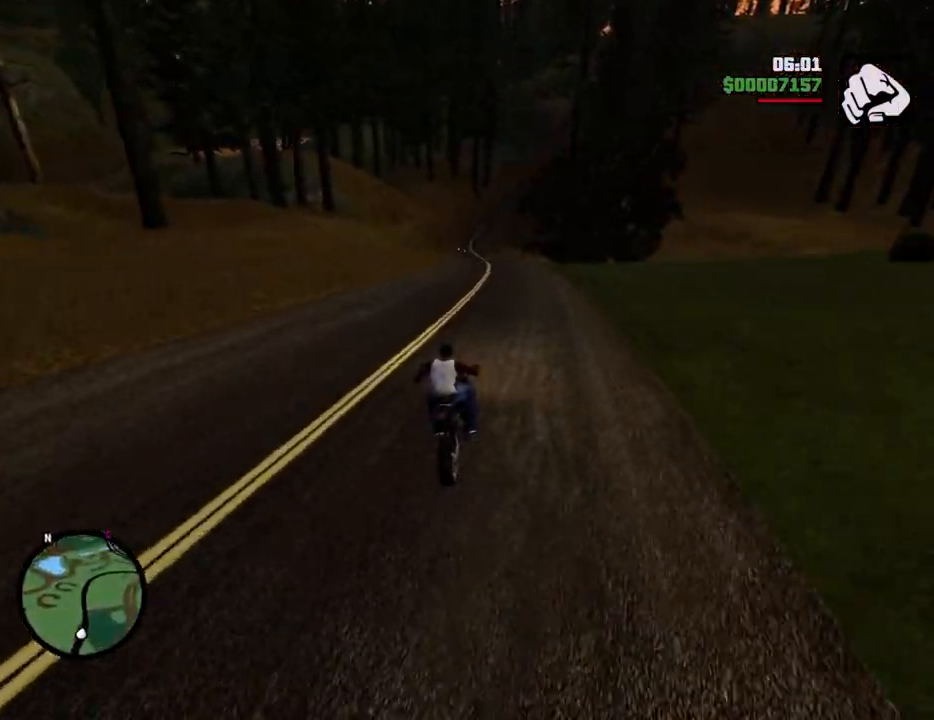
{"keys": ["2", "w"], "mouse": [], "events": [[16, "2", "up"], [66, "2", "down"], [217, "2", "up"], [300, "2", "down"], [300, "a", "down"], [451, "2", "up"], [501, "2", "down"], [501, "a", "up"]]}
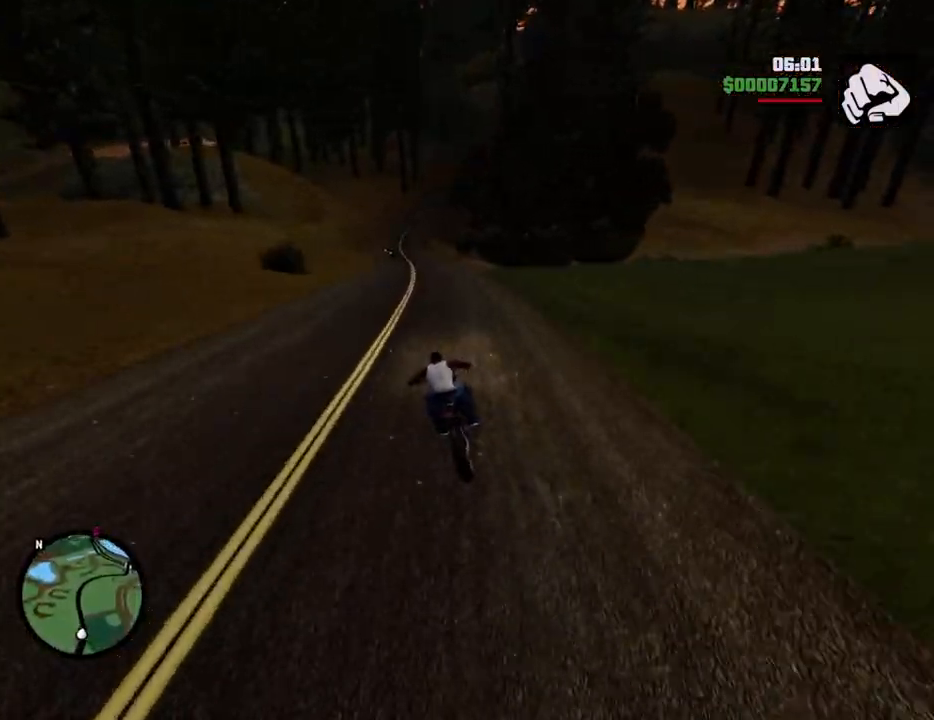
{"keys": ["2", "w"], "mouse": [], "events": [[133, "2", "up"], [234, "2", "down"], [367, "2", "up"], [468, "2", "down"]]}
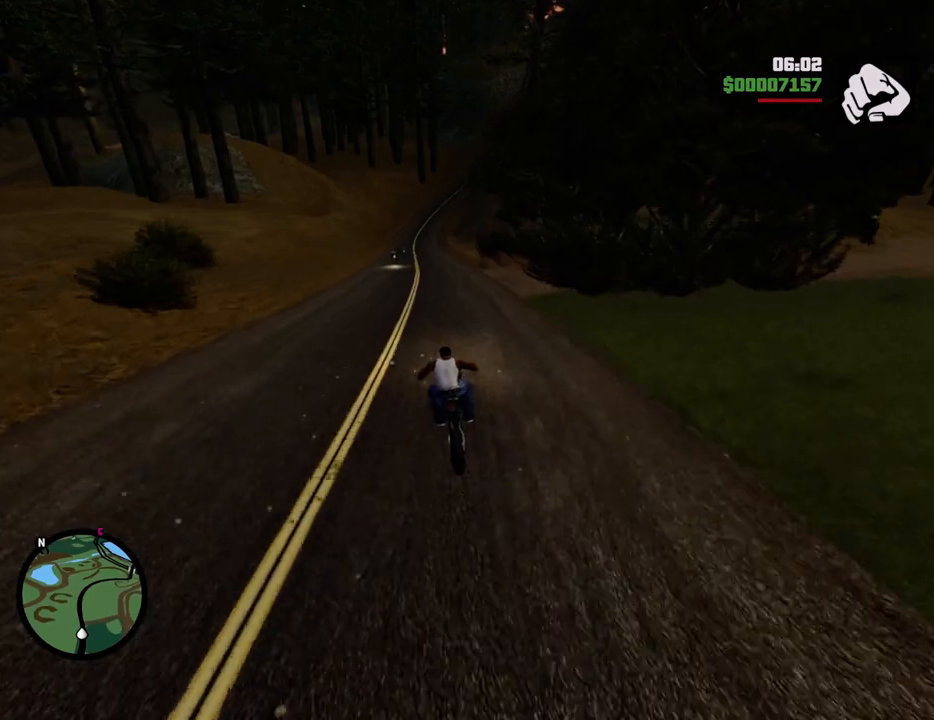
{"keys": ["w"], "mouse": [], "events": [[50, "2", "up"], [150, "2", "down"], [150, "a", "down"], [251, "a", "up"], [284, "2", "up"], [384, "2", "down"], [484, "2", "up"]]}
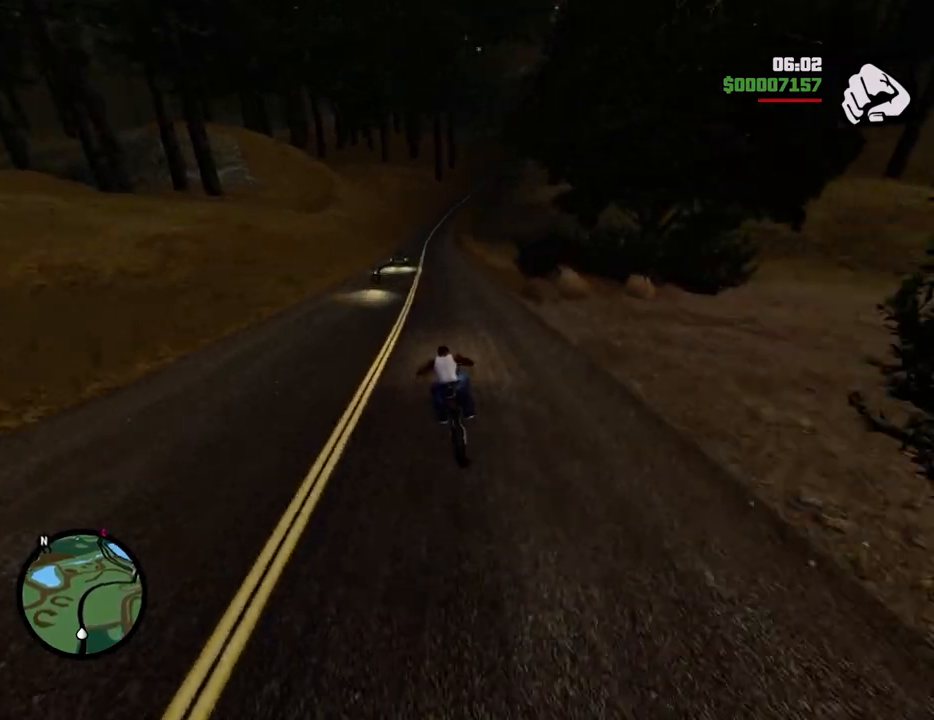
{"keys": ["w"], "mouse": [], "events": [[67, "2", "down"], [67, "a", "down"], [217, "2", "up"], [217, "a", "up"], [301, "2", "down"], [451, "2", "up"]]}
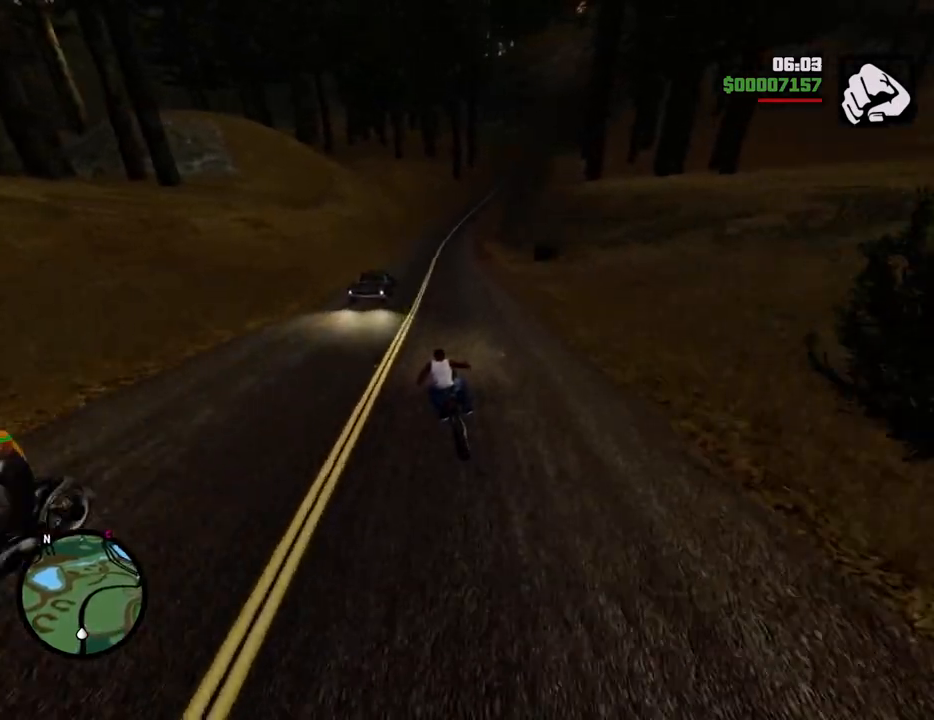
{"keys": ["2", "w"], "mouse": [], "events": [[34, "2", "down"], [134, "2", "up"], [234, "2", "down"], [368, "2", "up"], [468, "2", "down"]]}
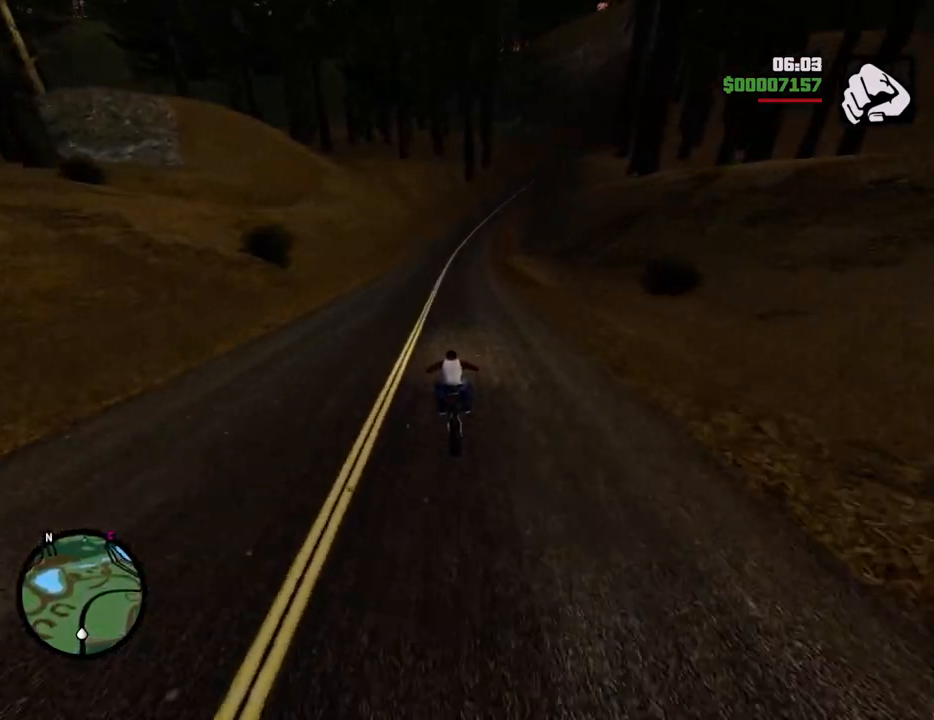
{"keys": ["2", "w"], "mouse": [], "events": [[100, "2", "up"], [200, "2", "down"], [284, "2", "up"], [384, "2", "down"]]}
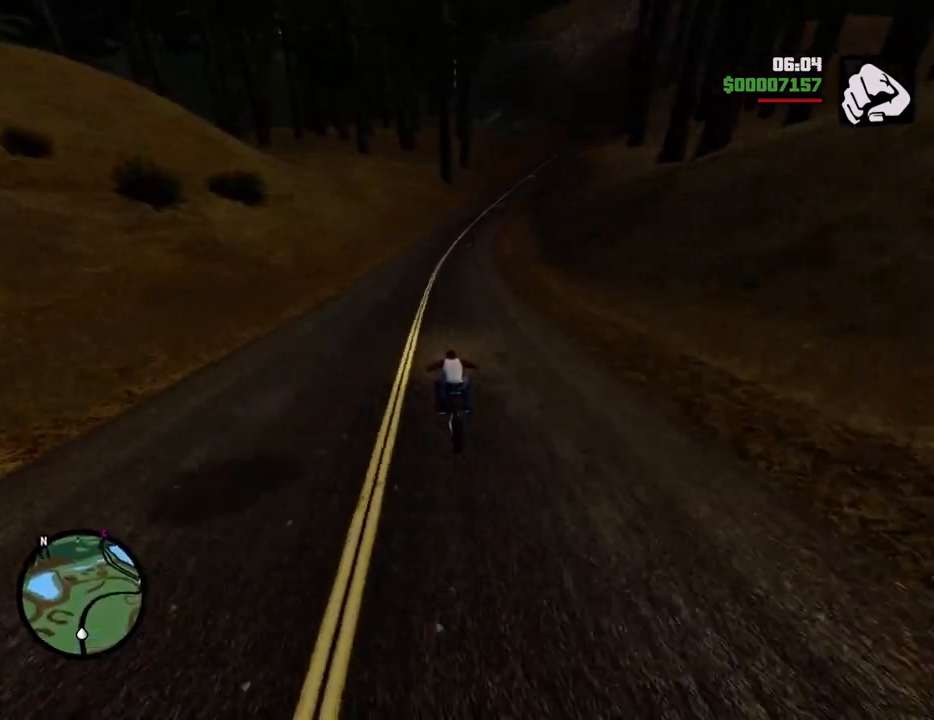
{"keys": ["d", "w"], "mouse": [], "events": [[16, "2", "up"], [117, "2", "down"], [250, "2", "up"], [350, "2", "down"], [401, "d", "down"], [501, "2", "up"]]}
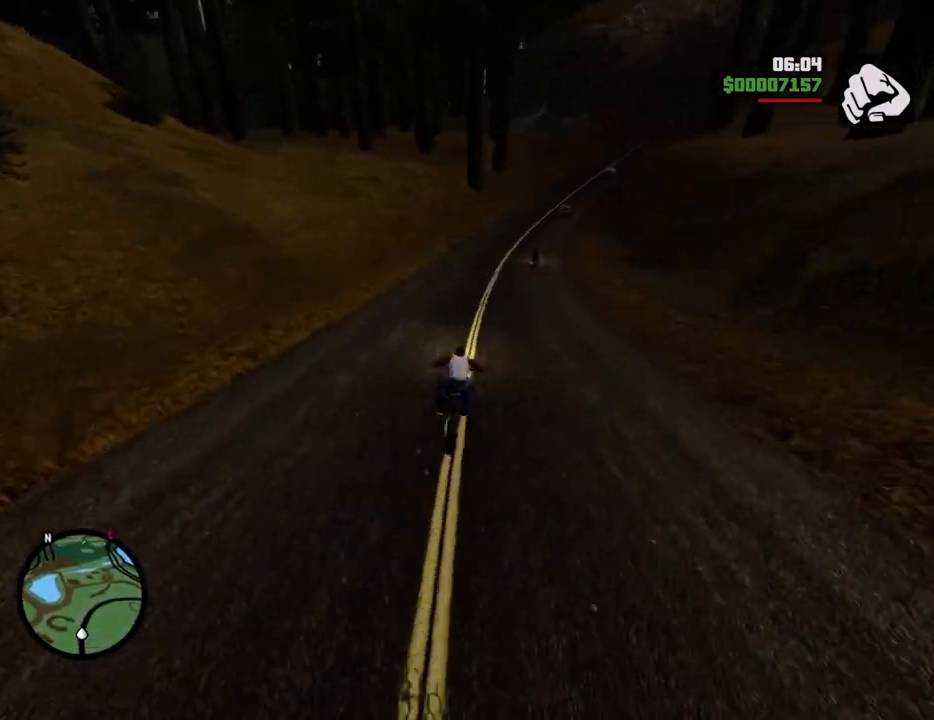
{"keys": ["2", "d"], "mouse": [], "events": [[83, "w", "up"], [468, "2", "down"]]}
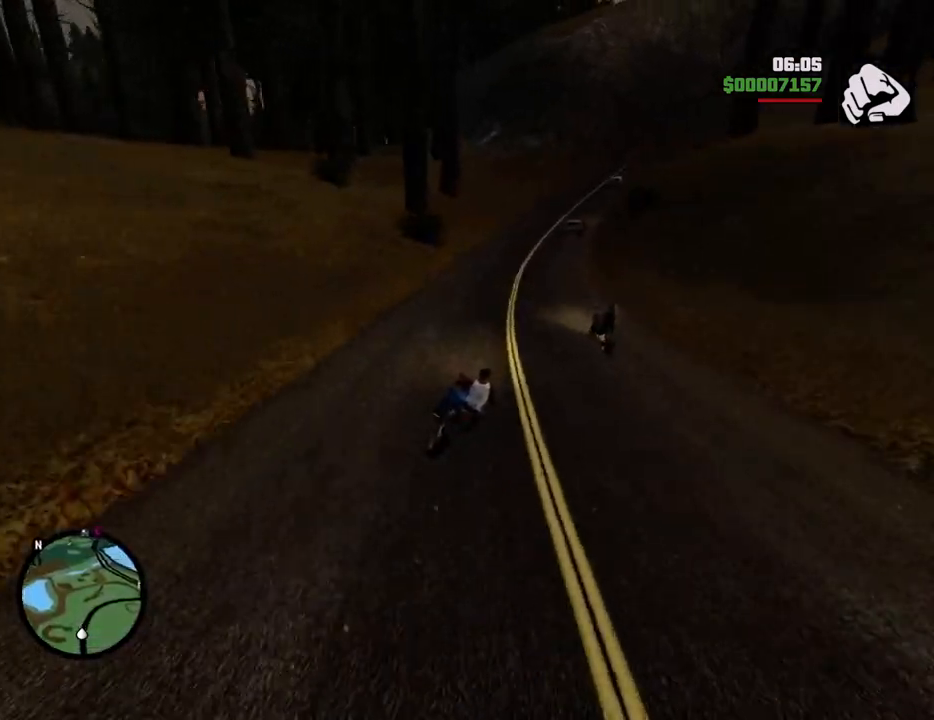
{"keys": ["2", "d", "w"], "mouse": [], "events": [[50, "2", "up"], [317, "w", "down"], [418, "2", "down"]]}
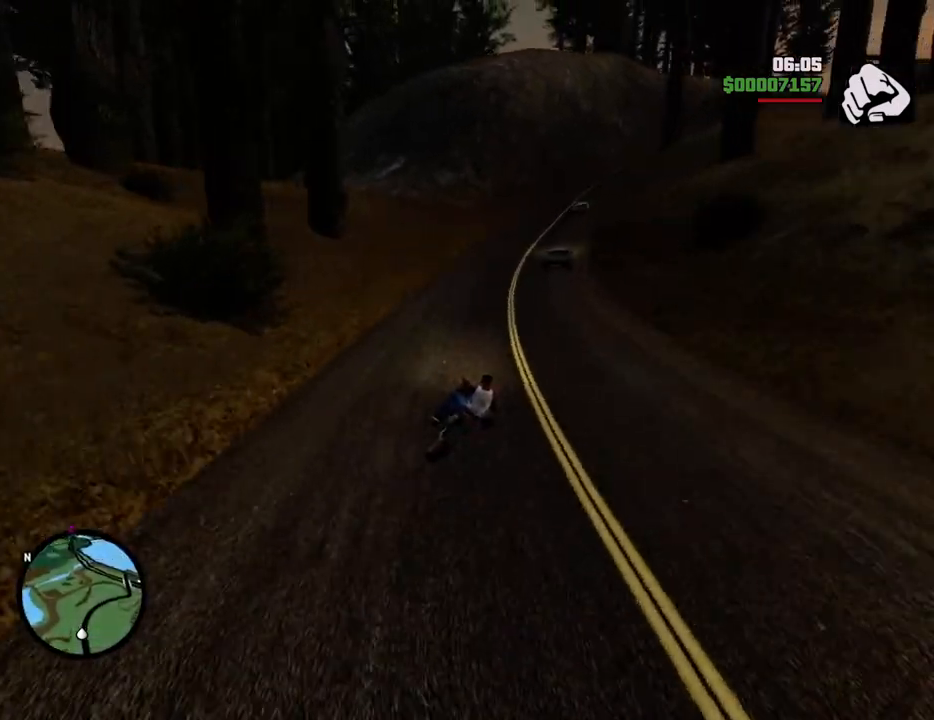
{"keys": ["d"], "mouse": [], "events": [[100, "2", "up"], [100, "w", "up"]]}
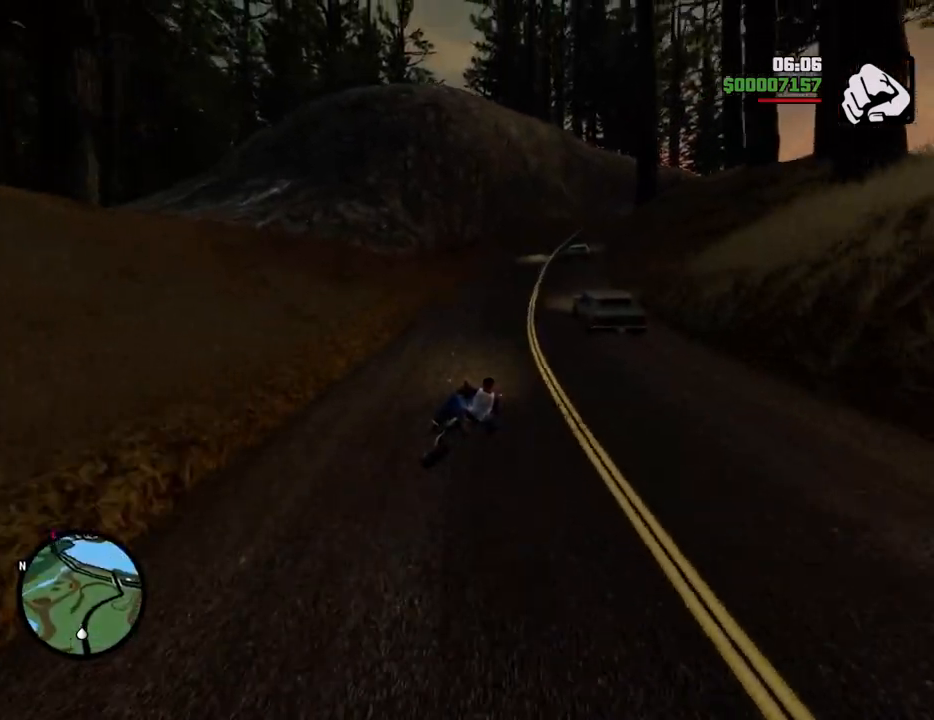
{"keys": ["2", "d", "w"], "mouse": [], "events": [[117, "w", "down"], [218, "2", "down"], [401, "2", "up"], [451, "2", "down"]]}
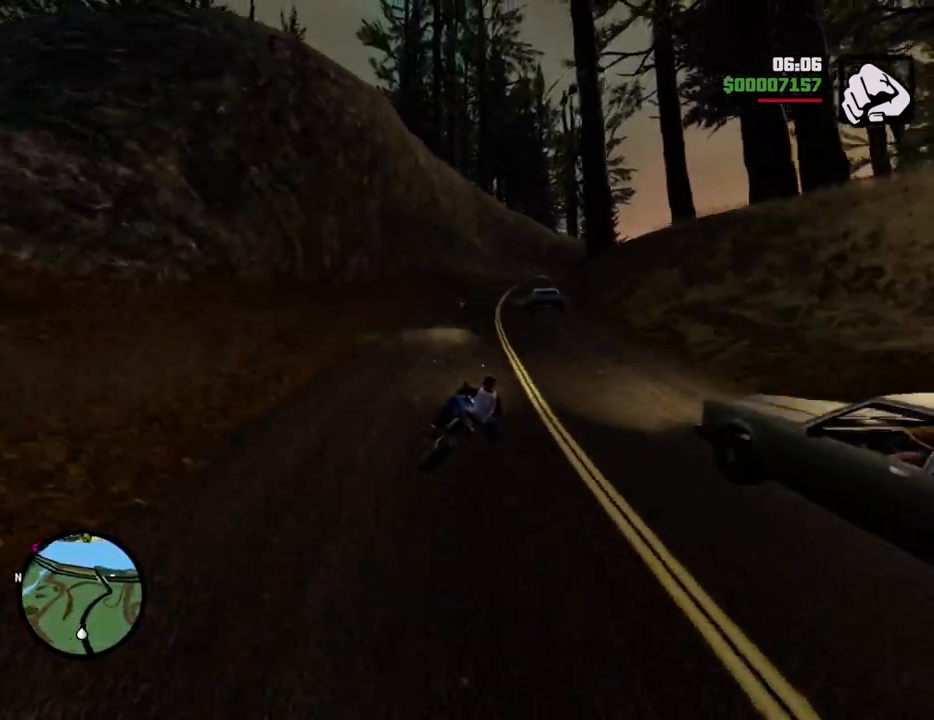
{"keys": ["2", "w"], "mouse": [], "events": [[133, "2", "up"], [183, "2", "down"], [183, "d", "up"], [317, "2", "up"], [417, "2", "down"]]}
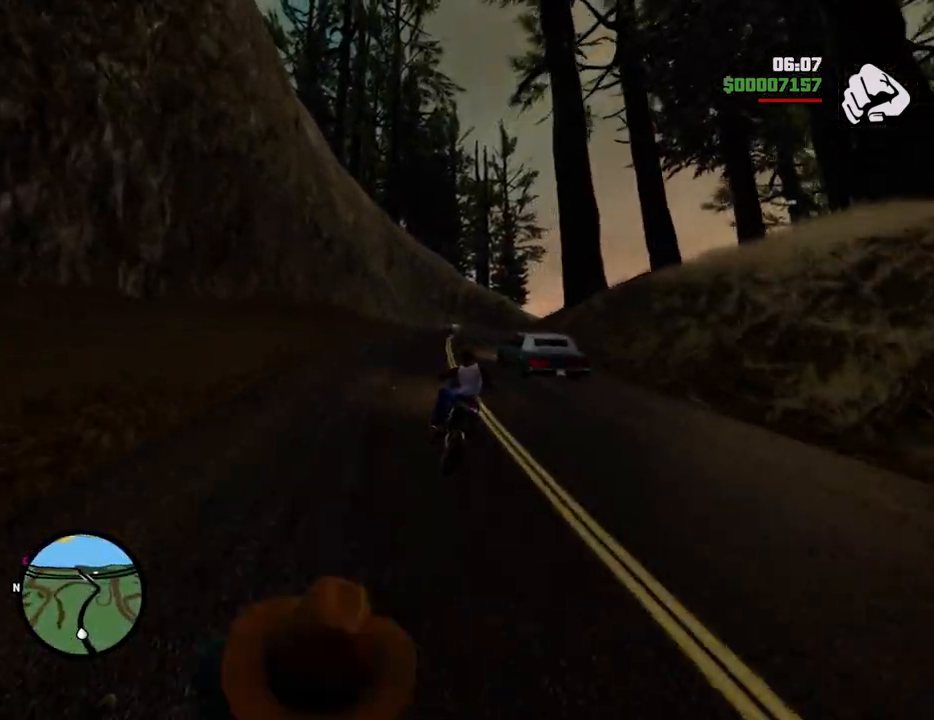
{"keys": ["d", "w"], "mouse": [], "events": [[50, "2", "up"], [50, "d", "down"], [150, "2", "down"], [284, "2", "up"], [334, "d", "up"], [384, "2", "down"], [467, "2", "up"], [467, "d", "down"]]}
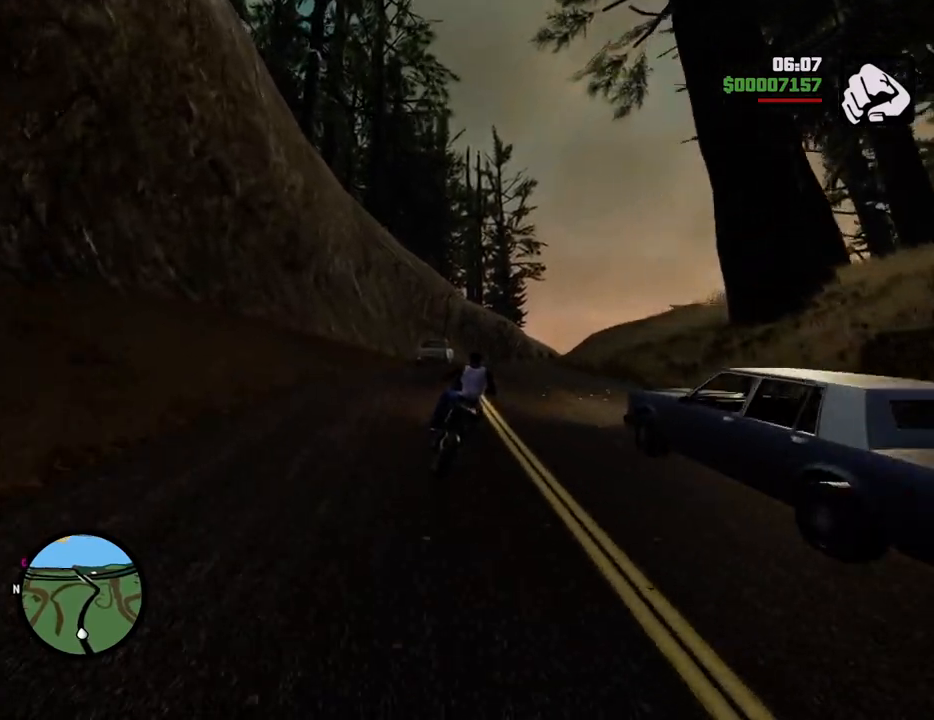
{"keys": ["w"], "mouse": [], "events": [[117, "2", "down"], [217, "2", "up"], [301, "2", "down"], [401, "d", "up"], [451, "2", "up"]]}
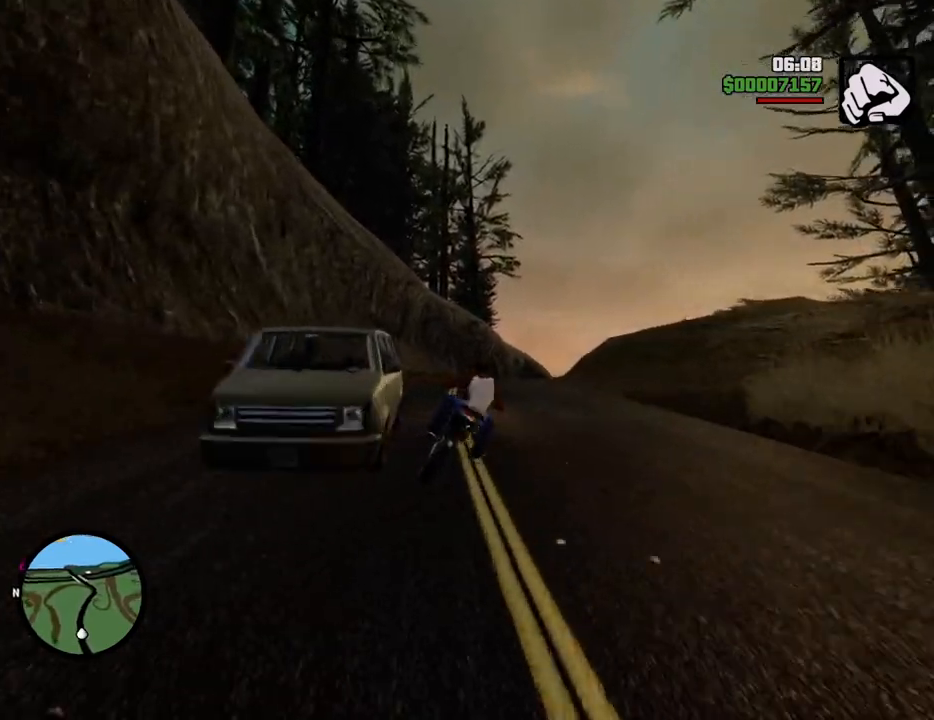
{"keys": ["2", "w"], "mouse": [], "events": [[33, "2", "down"], [184, "2", "up"], [267, "2", "down"], [368, "2", "up"], [468, "2", "down"]]}
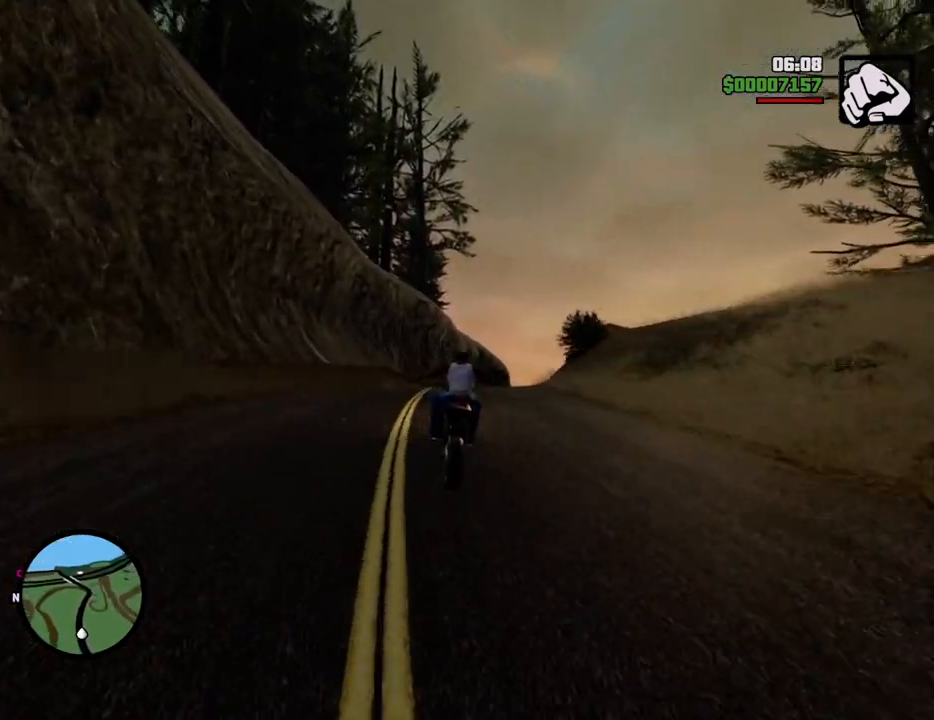
{"keys": ["2", "d", "w"], "mouse": [], "events": [[117, "2", "up"], [117, "d", "down"], [218, "2", "down"], [218, "d", "up"], [301, "2", "up"], [401, "2", "down"], [452, "d", "down"]]}
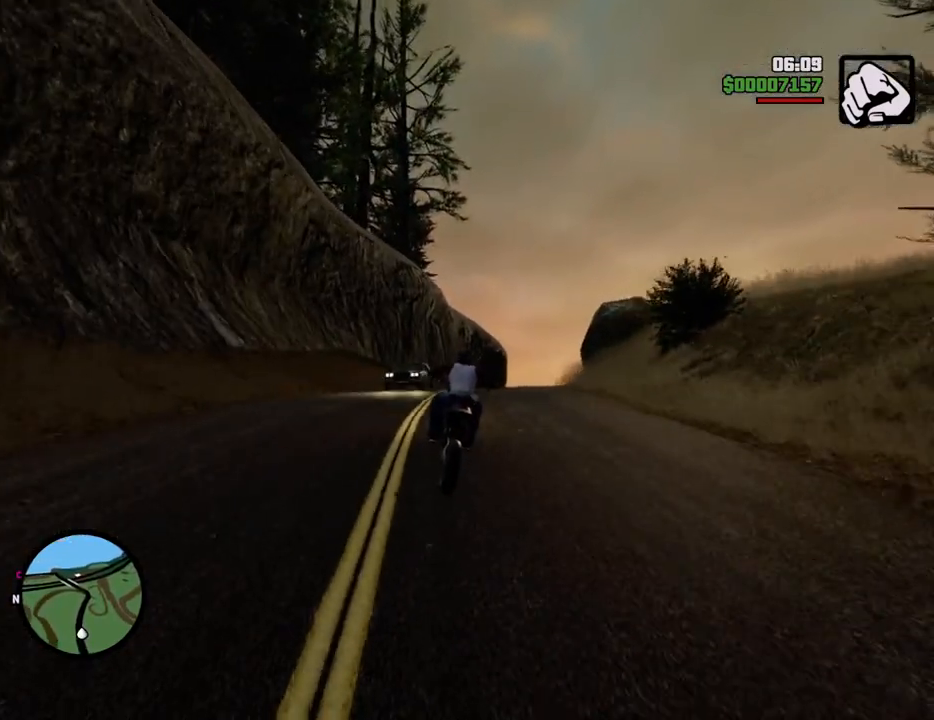
{"keys": ["2", "w"], "mouse": [], "events": [[33, "2", "up"], [83, "d", "up"], [133, "2", "down"], [234, "2", "up"], [317, "2", "down"], [367, "d", "down"], [417, "2", "up"], [501, "2", "down"], [501, "d", "up"]]}
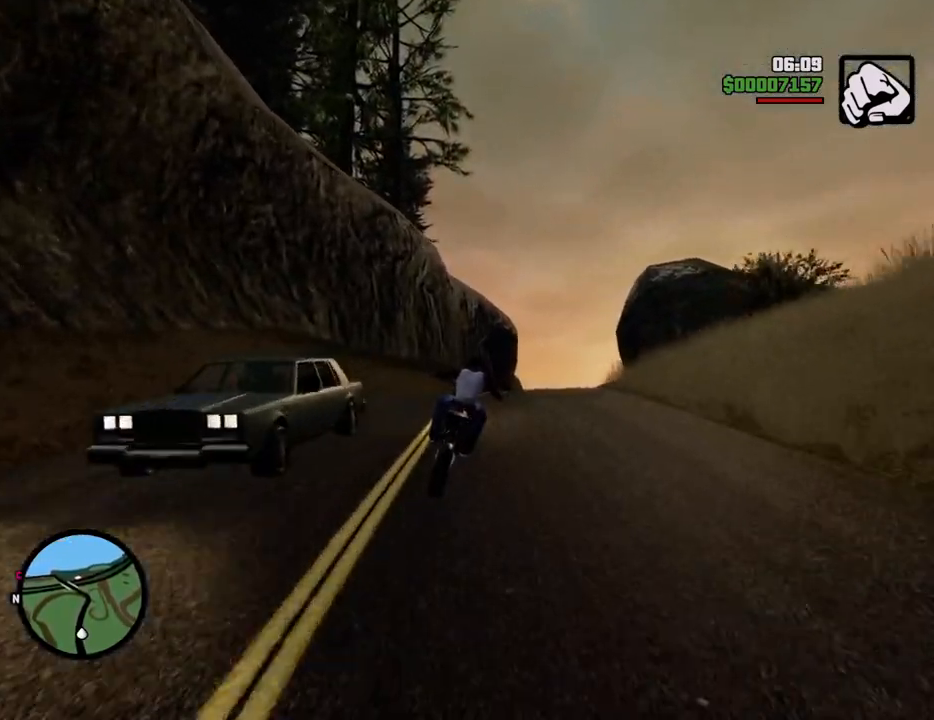
{"keys": ["2", "w"], "mouse": [], "events": [[150, "2", "up"], [250, "2", "down"], [250, "d", "down"], [334, "2", "up"], [434, "2", "down"], [434, "d", "up"]]}
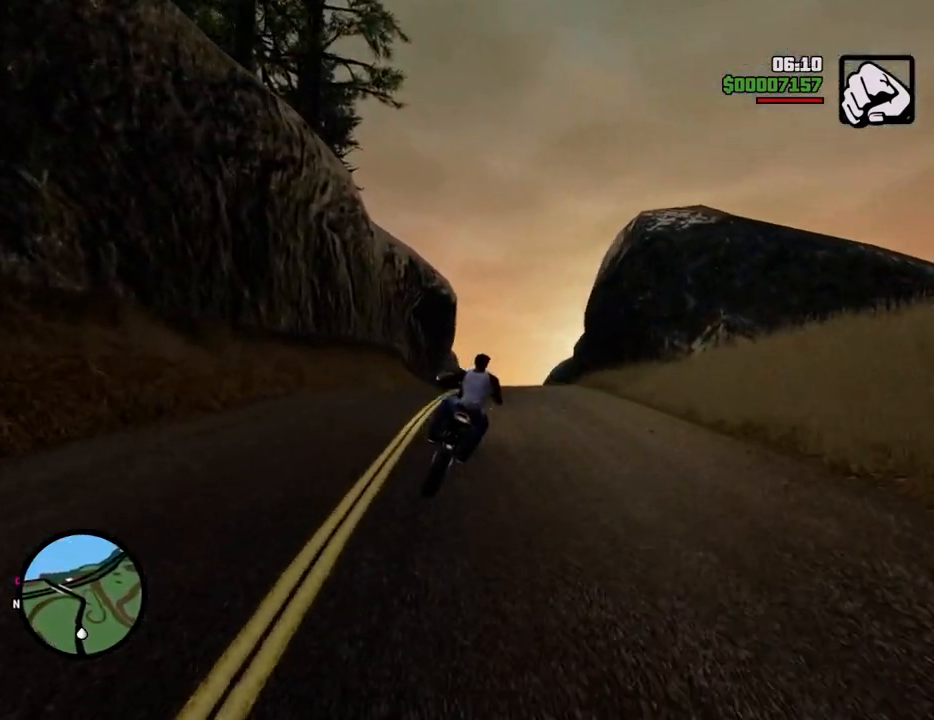
{"keys": ["w"], "mouse": [], "events": [[67, "2", "up"], [167, "2", "down"], [217, "d", "down"], [301, "2", "up"], [351, "d", "up"], [401, "2", "down"], [501, "2", "up"]]}
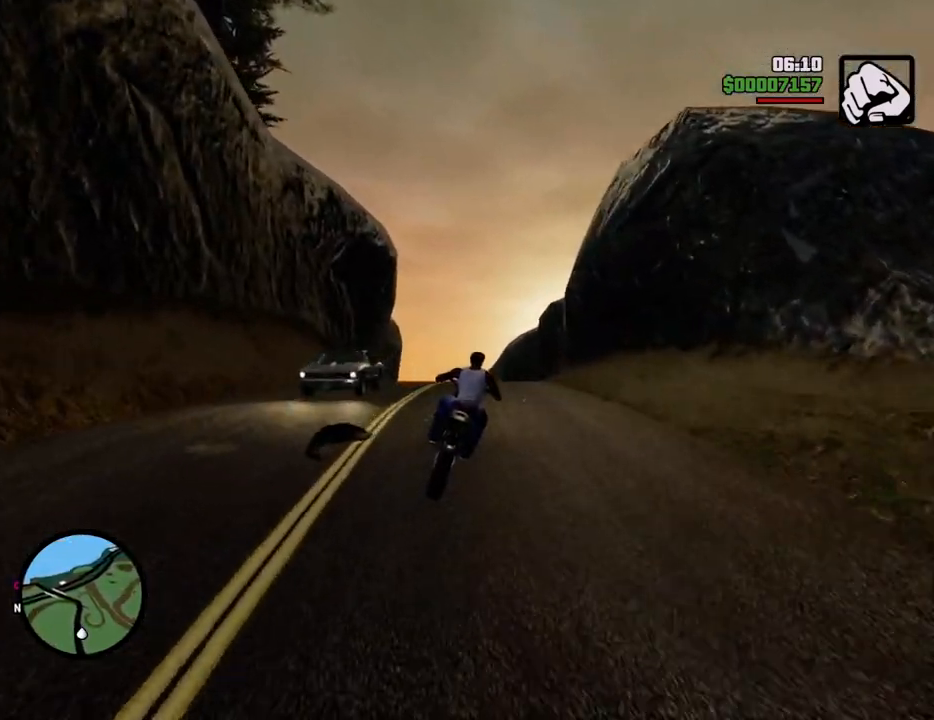
{"keys": ["2", "w"], "mouse": [], "events": [[84, "2", "down"], [234, "2", "up"], [318, "2", "down"], [468, "2", "up"], [501, "2", "down"]]}
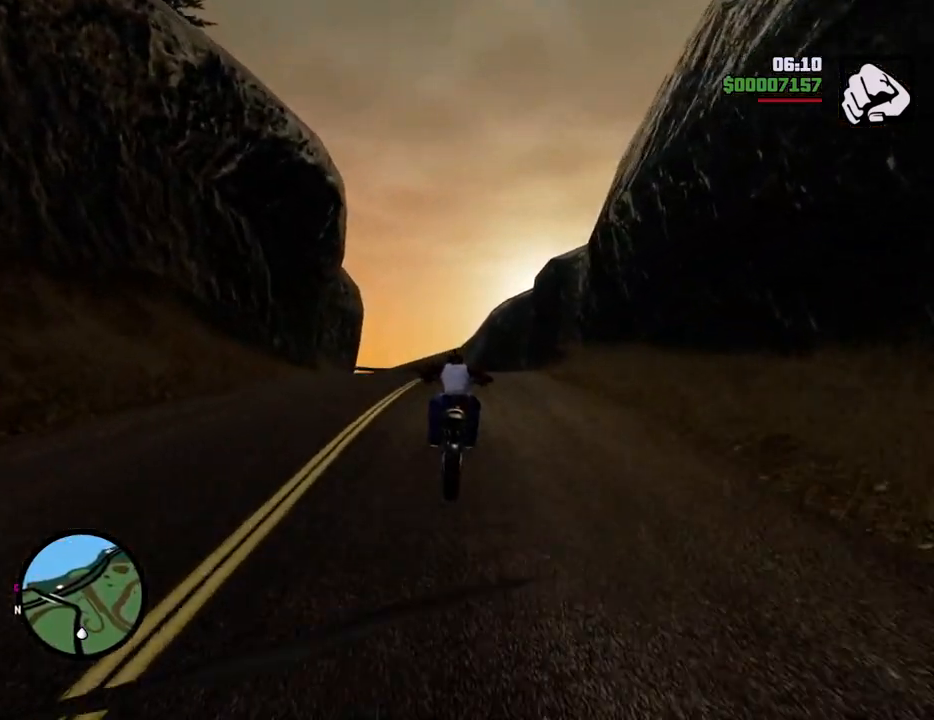
{"keys": ["2", "w"], "mouse": [], "events": [[151, "2", "up"], [251, "2", "down"], [385, "2", "up"], [485, "2", "down"]]}
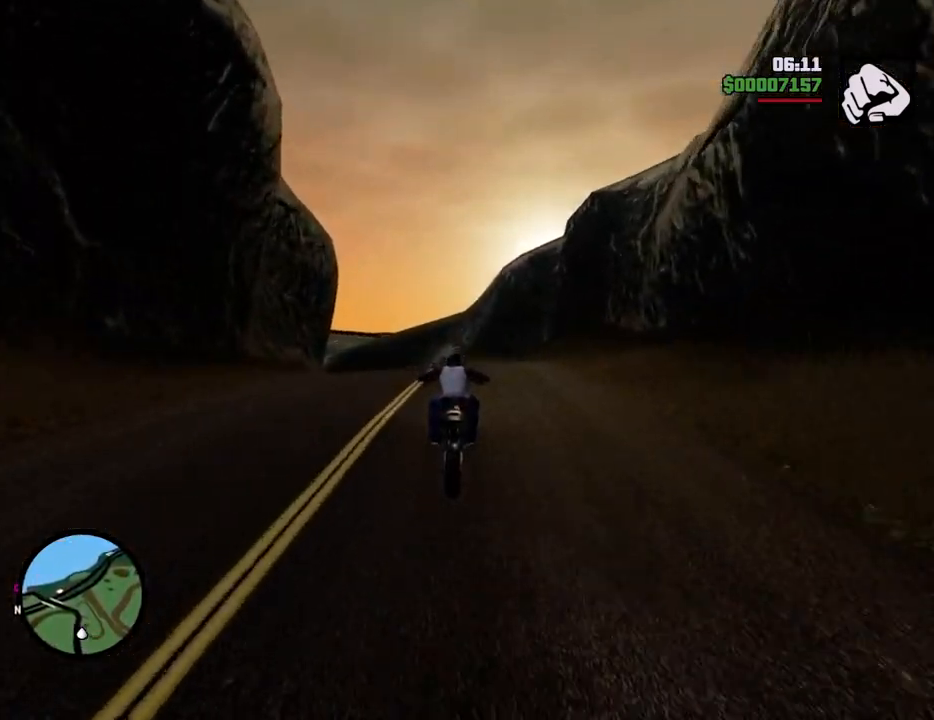
{"keys": ["a", "w"], "mouse": [], "events": [[66, "2", "up"], [167, "2", "down"], [300, "2", "up"], [350, "2", "down"], [350, "a", "down"], [501, "2", "up"]]}
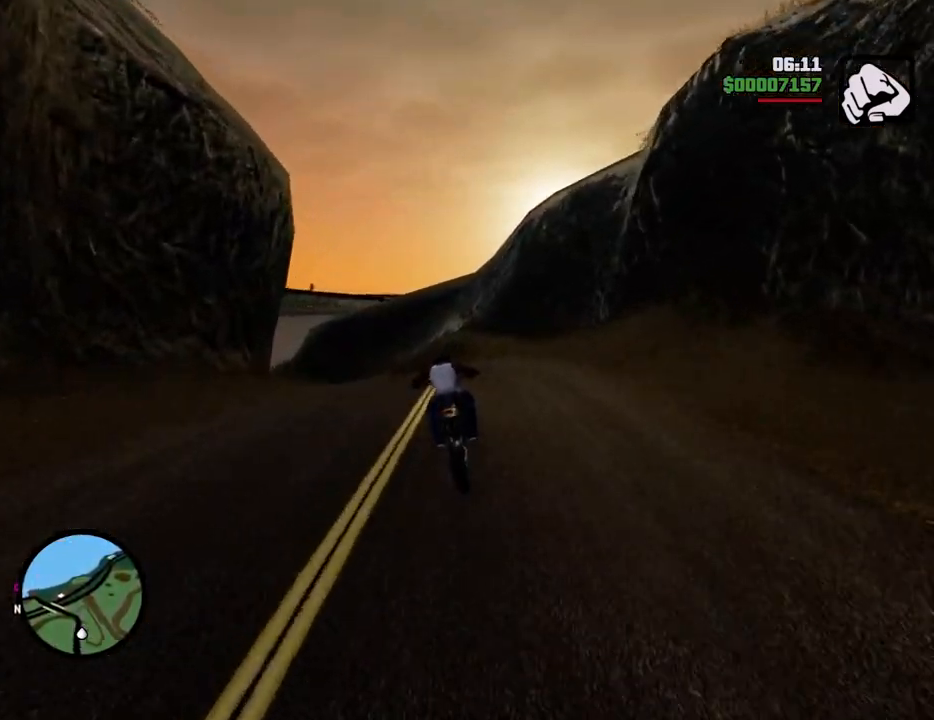
{"keys": ["a", "w"], "mouse": [], "events": [[83, "2", "down"], [133, "a", "up"], [234, "2", "up"], [300, "2", "down"], [300, "a", "down"], [417, "2", "up"]]}
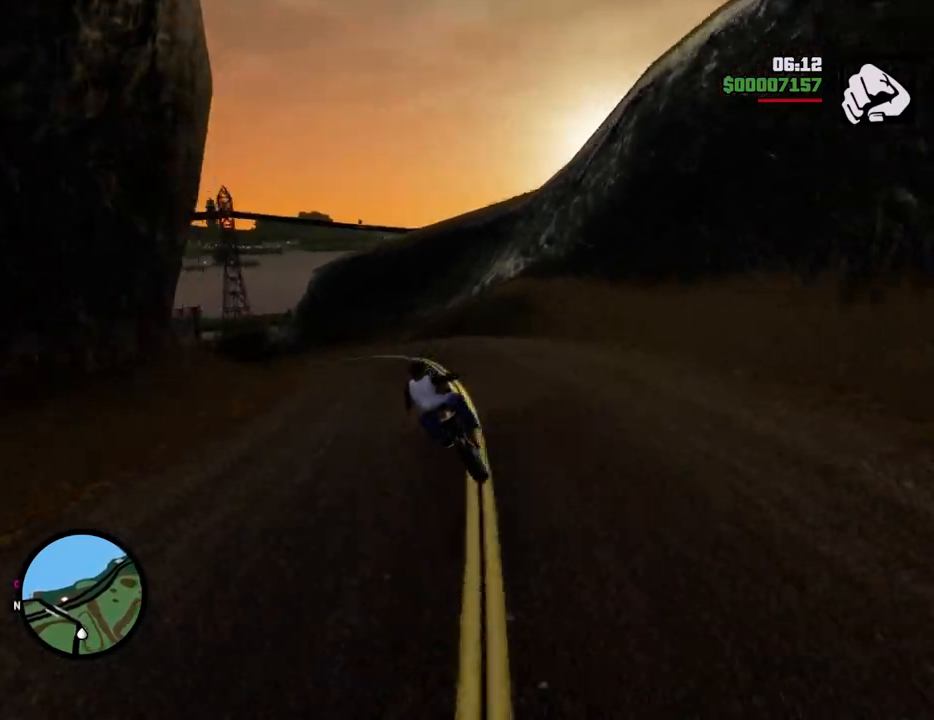
{"keys": ["a"], "mouse": [], "events": [[50, "w", "up"], [133, "5", "down"], [234, "5", "up"]]}
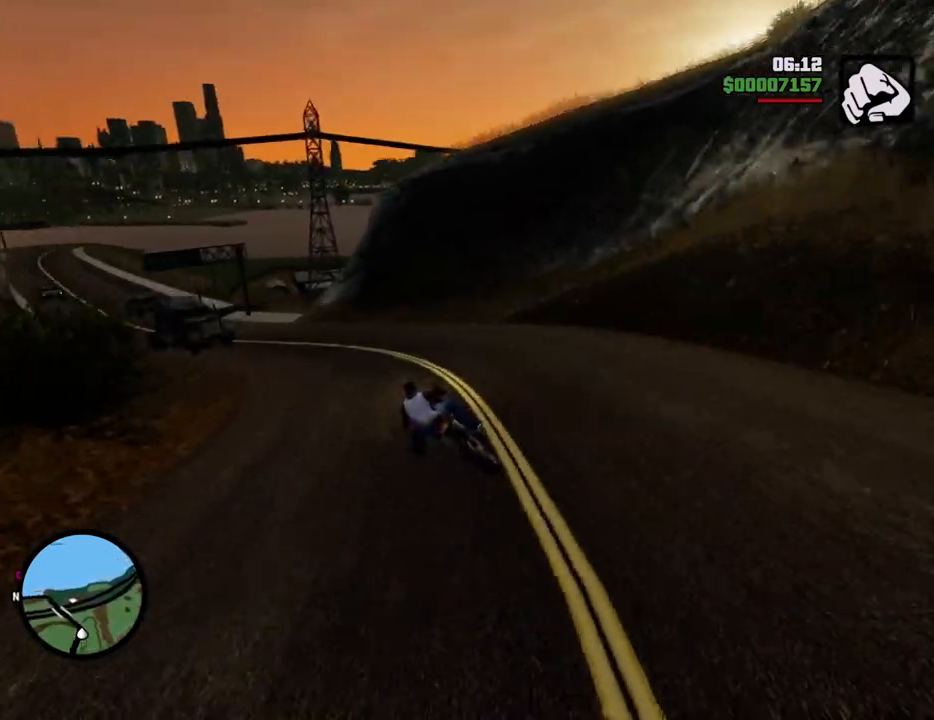
{"keys": ["a"], "mouse": [], "events": [[150, "5", "down"], [150, "space", "down"], [234, "5", "up"], [234, "space", "up"]]}
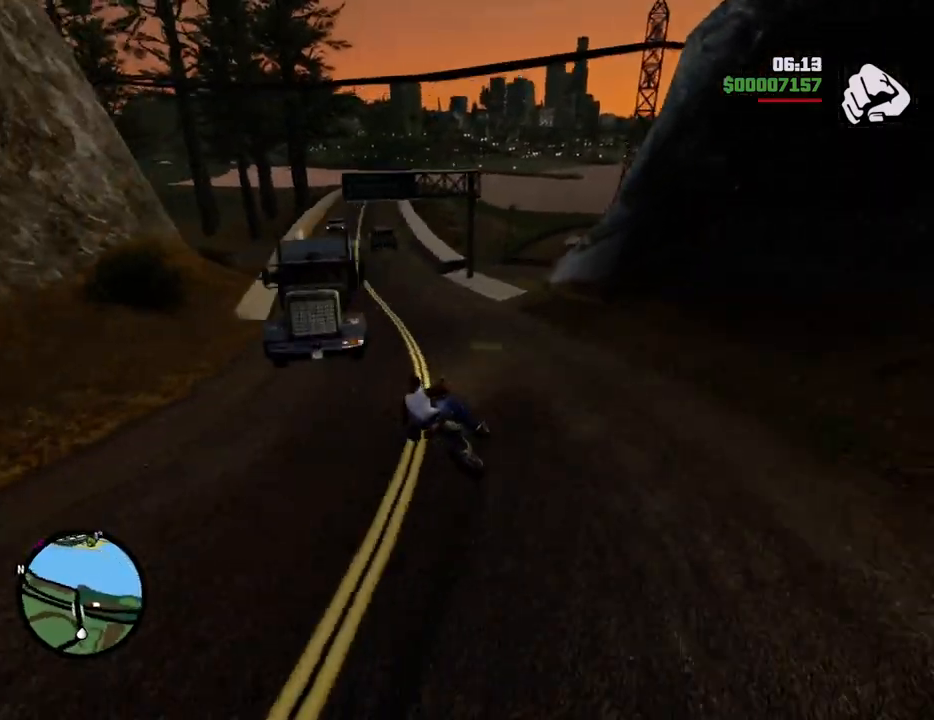
{"keys": ["2", "a", "w"], "mouse": [], "events": [[17, "2", "down"], [17, "w", "down"], [167, "2", "up"], [251, "2", "down"], [351, "2", "up"], [451, "2", "down"]]}